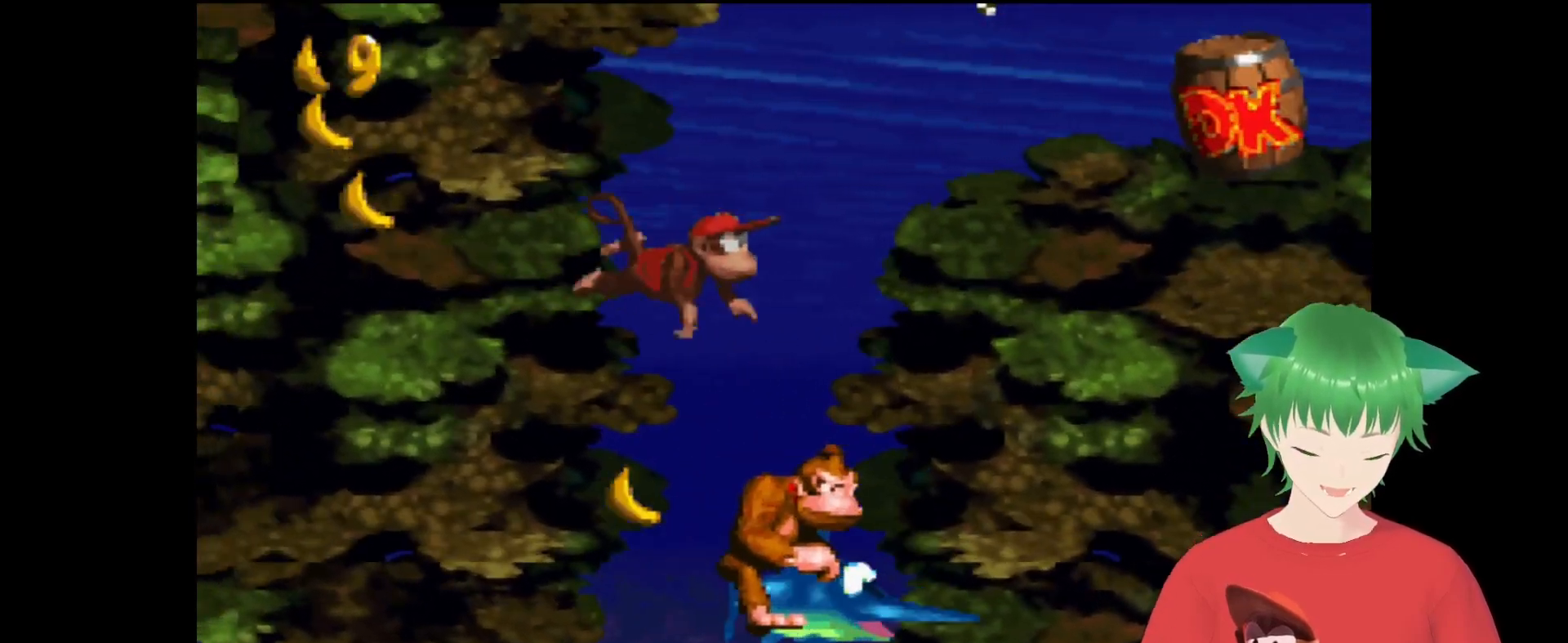
Gameplay with a controller (Nintendo layout); each line is a JSON object with the inputs held at the frame after it. "events" lists button and stick changes between this image and that frame as [ms after this image, input, new state], when the widget could be followed in between. Not read: L3 R3.
{"buttons": ["Y", "DPAD_DOWN", "DPAD_LEFT"], "events": [[67, "DPAD_LEFT", "down"]]}
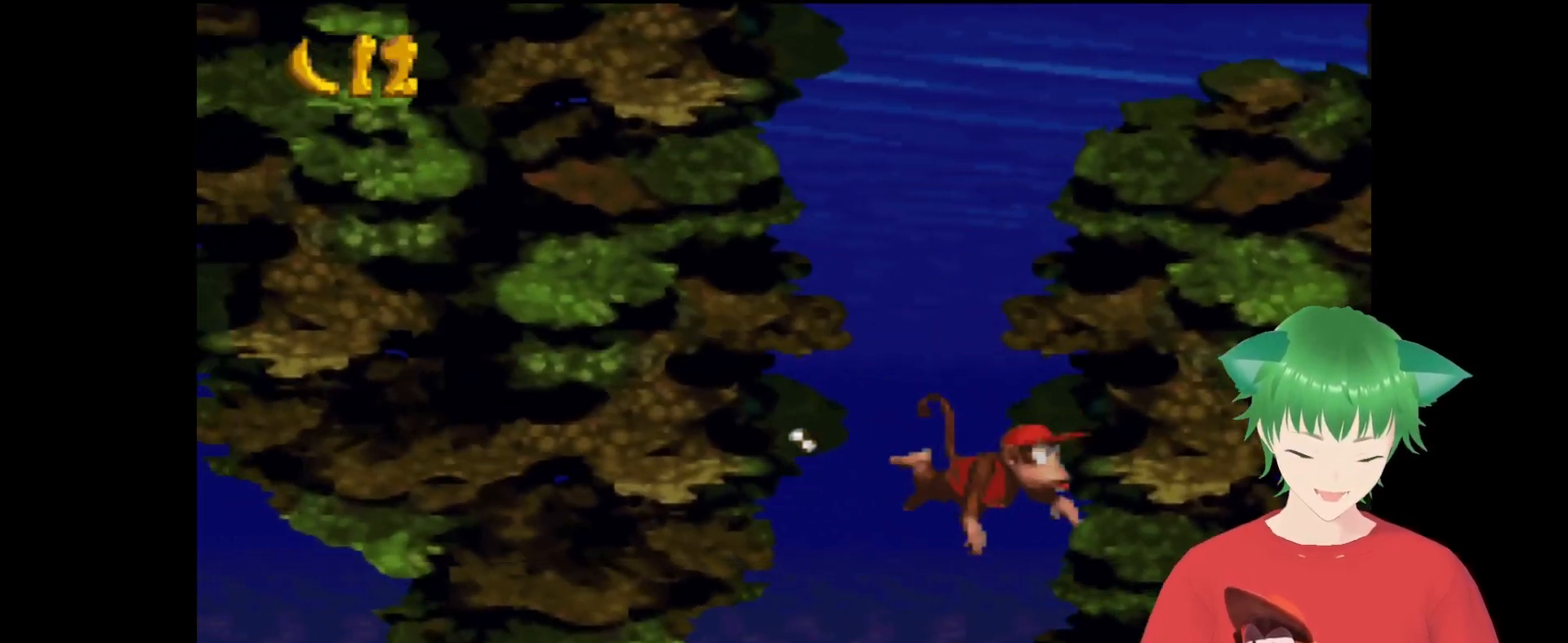
{"buttons": ["Y", "DPAD_DOWN", "DPAD_LEFT"], "events": [[67, "B", "down"], [367, "B", "up"]]}
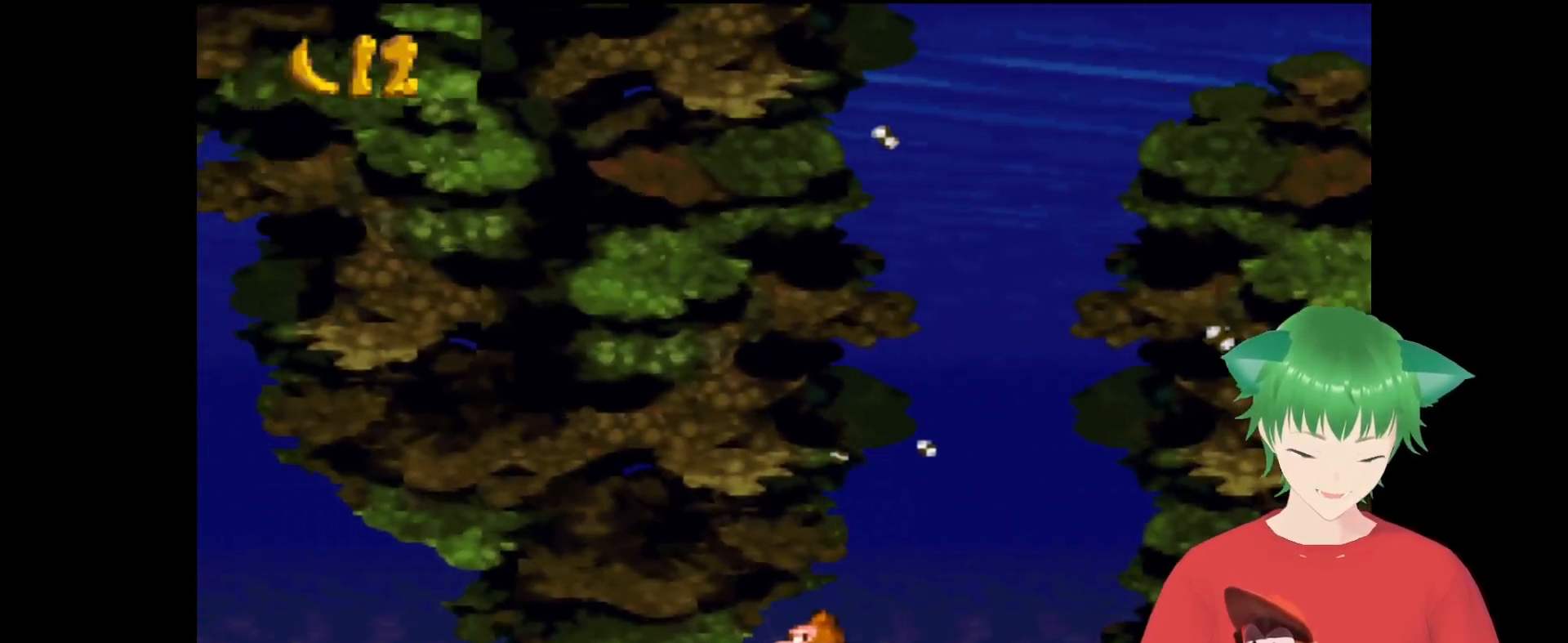
{"buttons": ["Y", "DPAD_UP"], "events": [[133, "DPAD_DOWN", "up"], [200, "DPAD_UP", "down"], [433, "DPAD_LEFT", "up"]]}
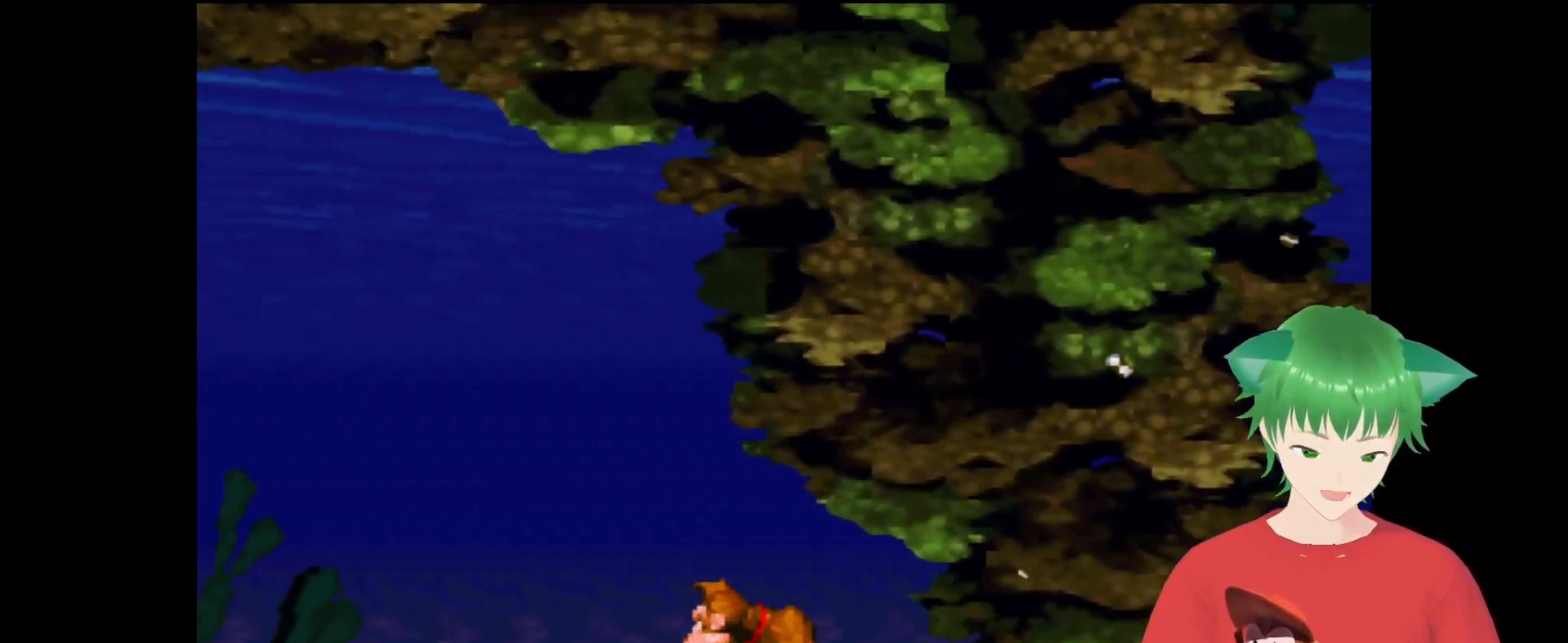
{"buttons": ["Y", "DPAD_UP"], "events": []}
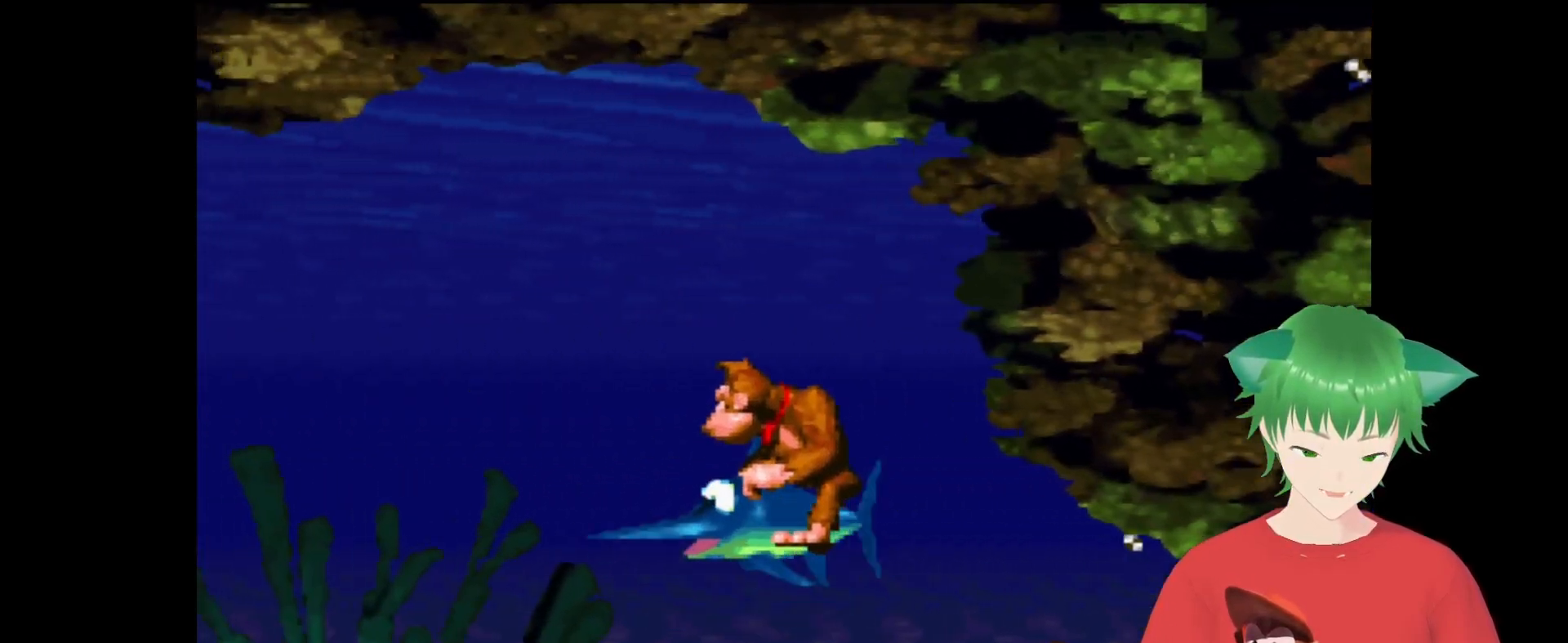
{"buttons": ["Y", "DPAD_LEFT"], "events": [[100, "DPAD_LEFT", "down"], [267, "DPAD_UP", "up"]]}
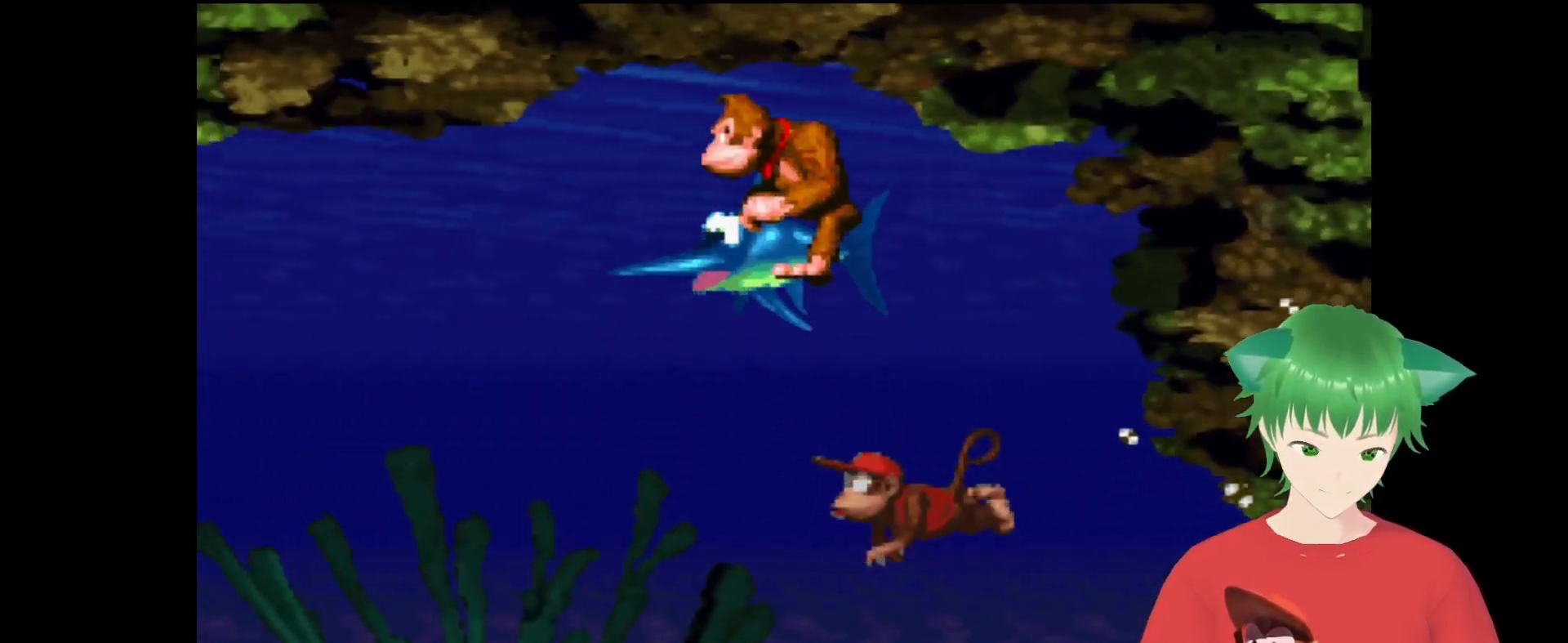
{"buttons": ["Y", "DPAD_DOWN", "DPAD_LEFT"], "events": [[200, "DPAD_DOWN", "down"]]}
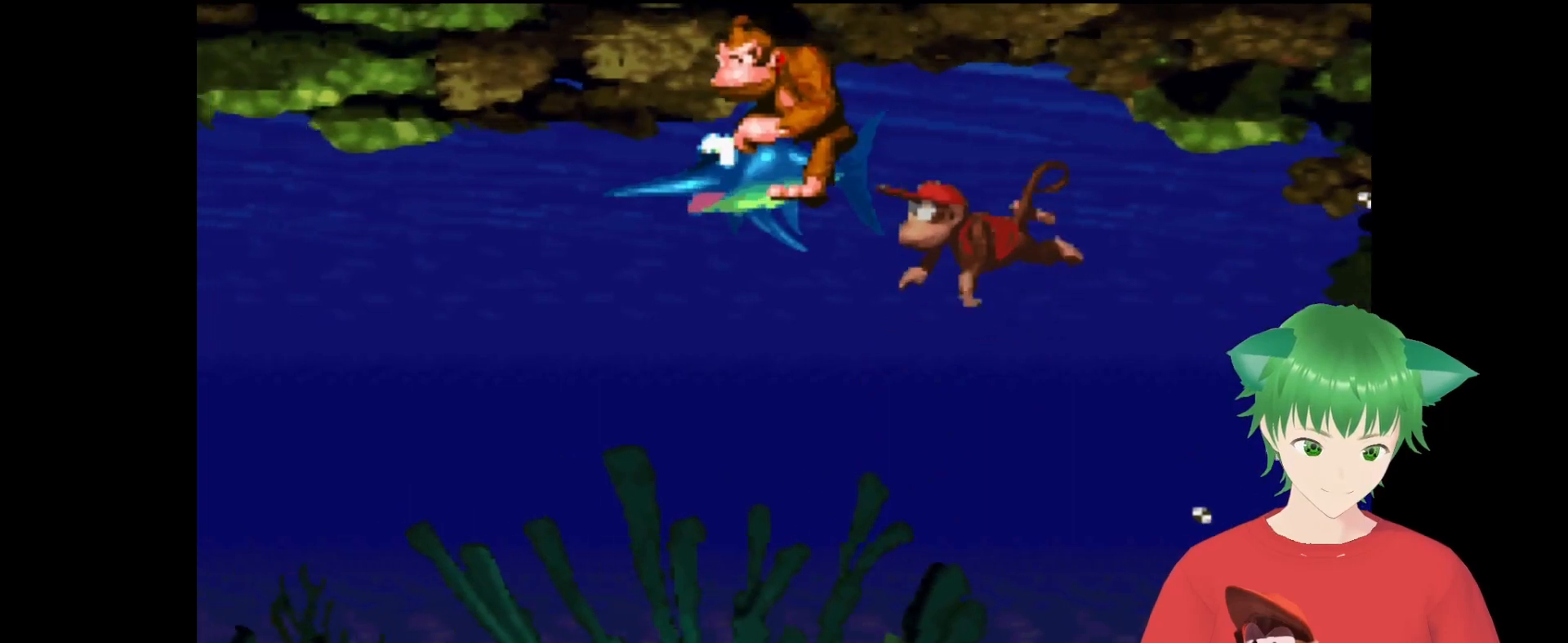
{"buttons": ["Y", "DPAD_DOWN", "DPAD_LEFT"], "events": []}
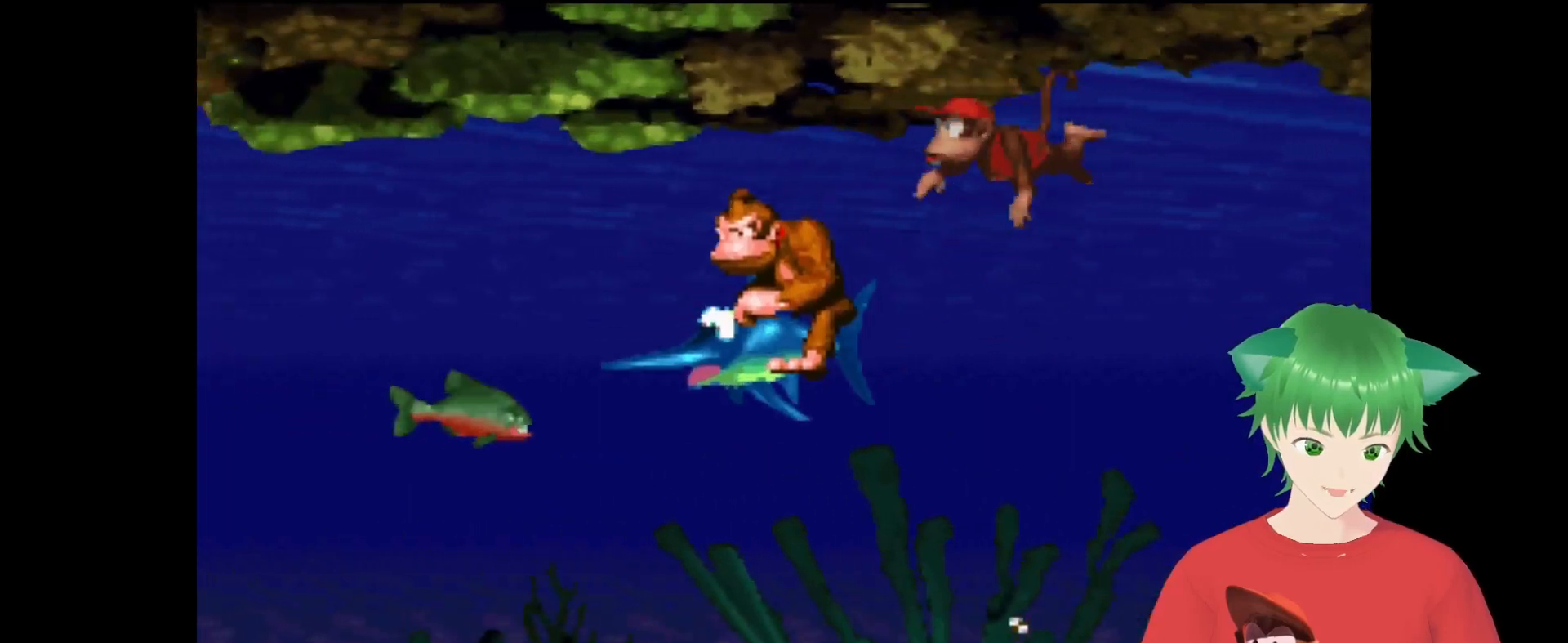
{"buttons": ["Y", "DPAD_LEFT"], "events": [[67, "B", "down"], [333, "B", "up"], [467, "DPAD_DOWN", "up"]]}
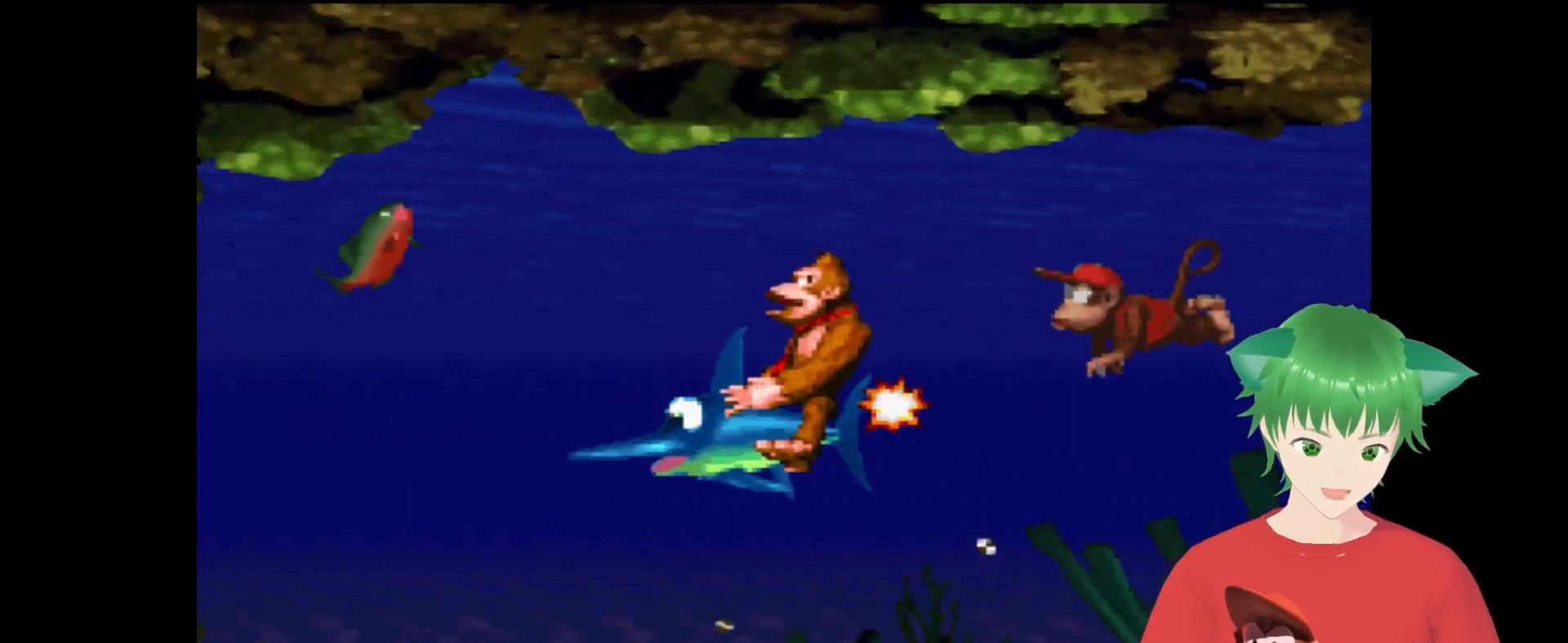
{"buttons": ["Y", "DPAD_UP"], "events": [[500, "DPAD_LEFT", "up"], [500, "DPAD_UP", "down"]]}
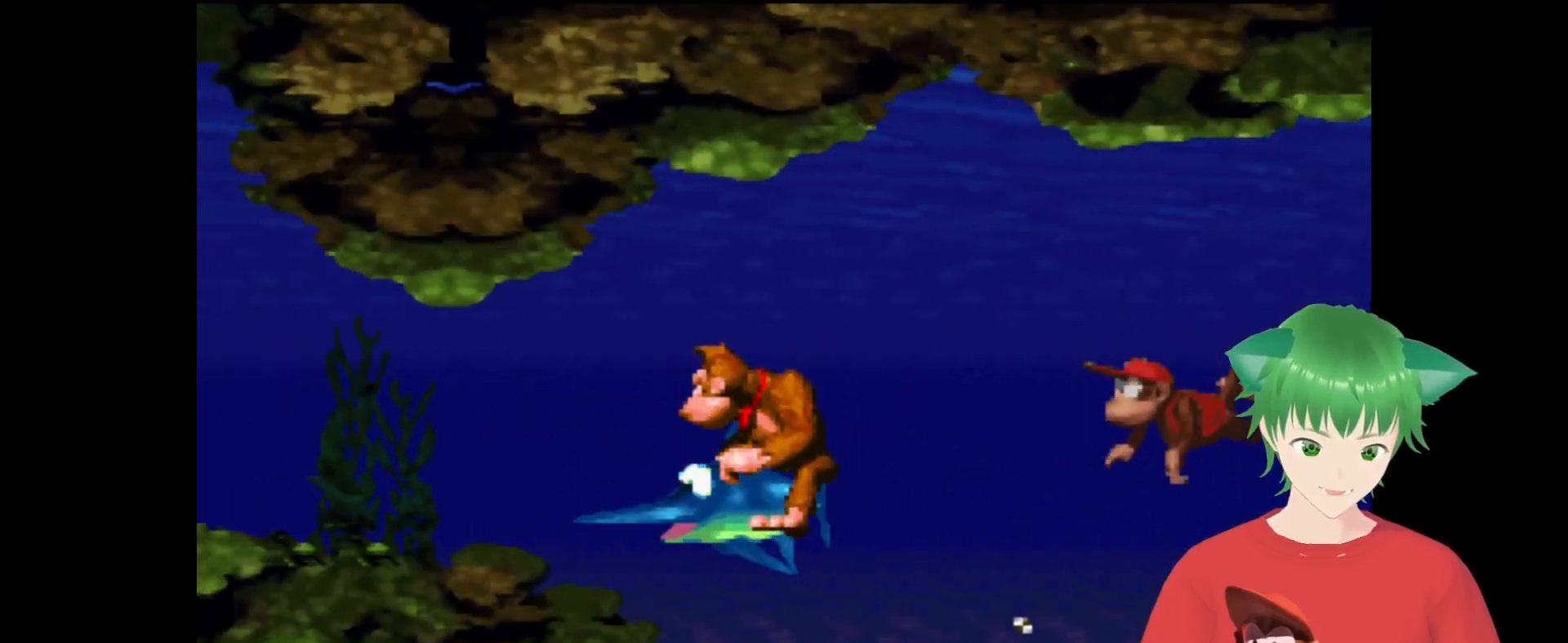
{"buttons": ["Y", "DPAD_LEFT"], "events": [[133, "DPAD_LEFT", "down"], [200, "DPAD_UP", "up"]]}
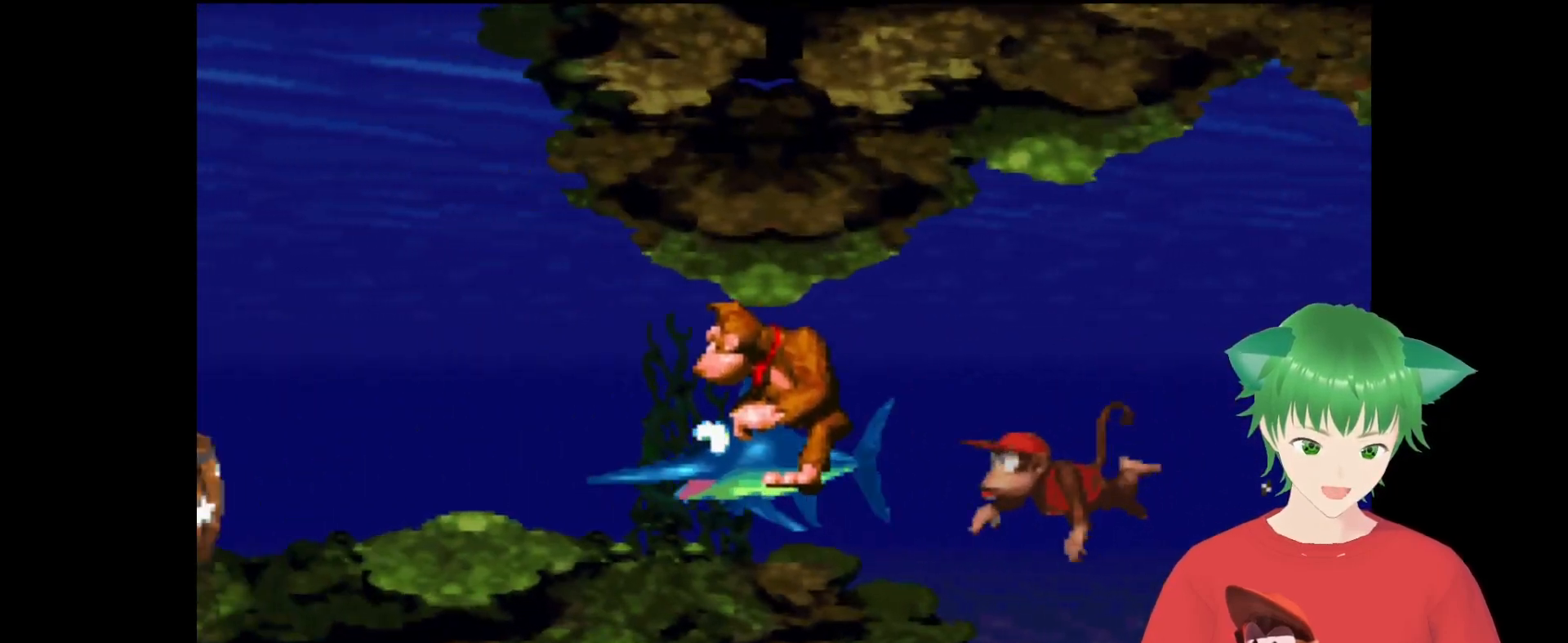
{"buttons": ["Y", "DPAD_LEFT"], "events": [[167, "DPAD_UP", "down"], [467, "DPAD_UP", "up"]]}
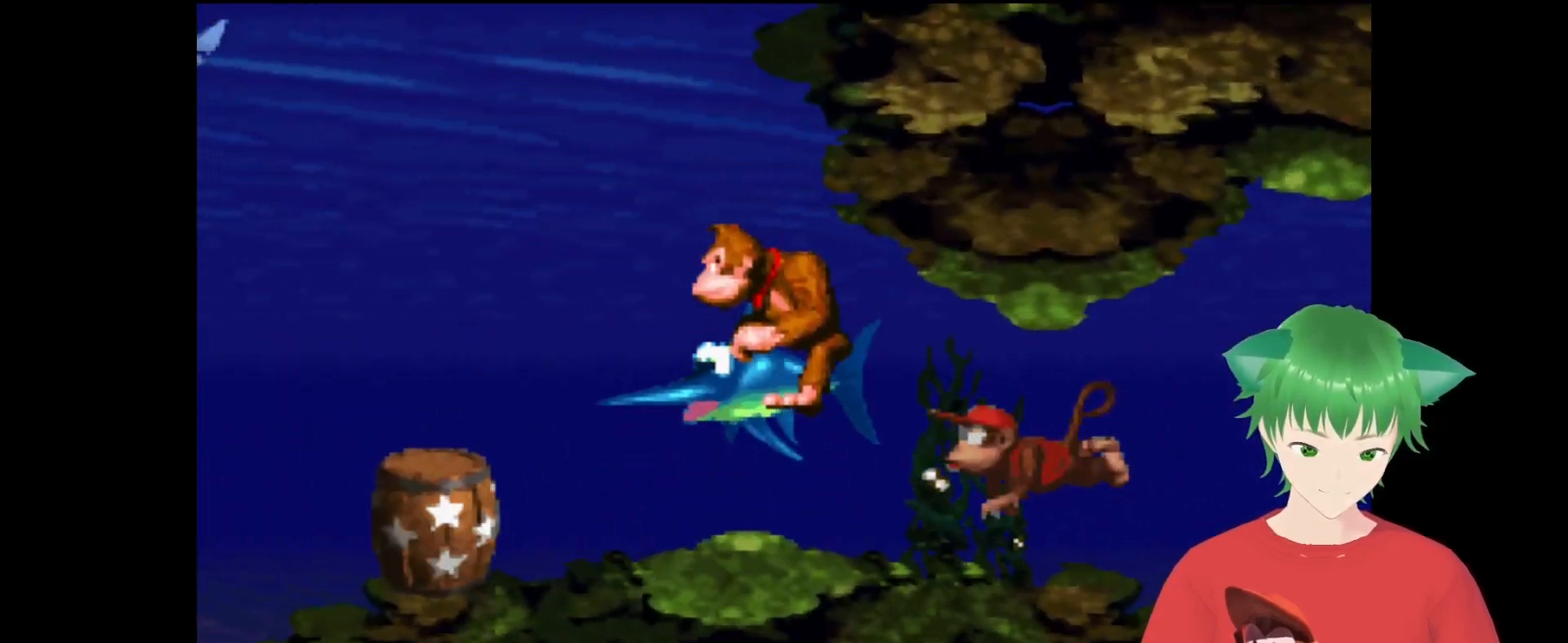
{"buttons": ["Y", "DPAD_DOWN", "DPAD_LEFT"], "events": [[67, "DPAD_DOWN", "down"]]}
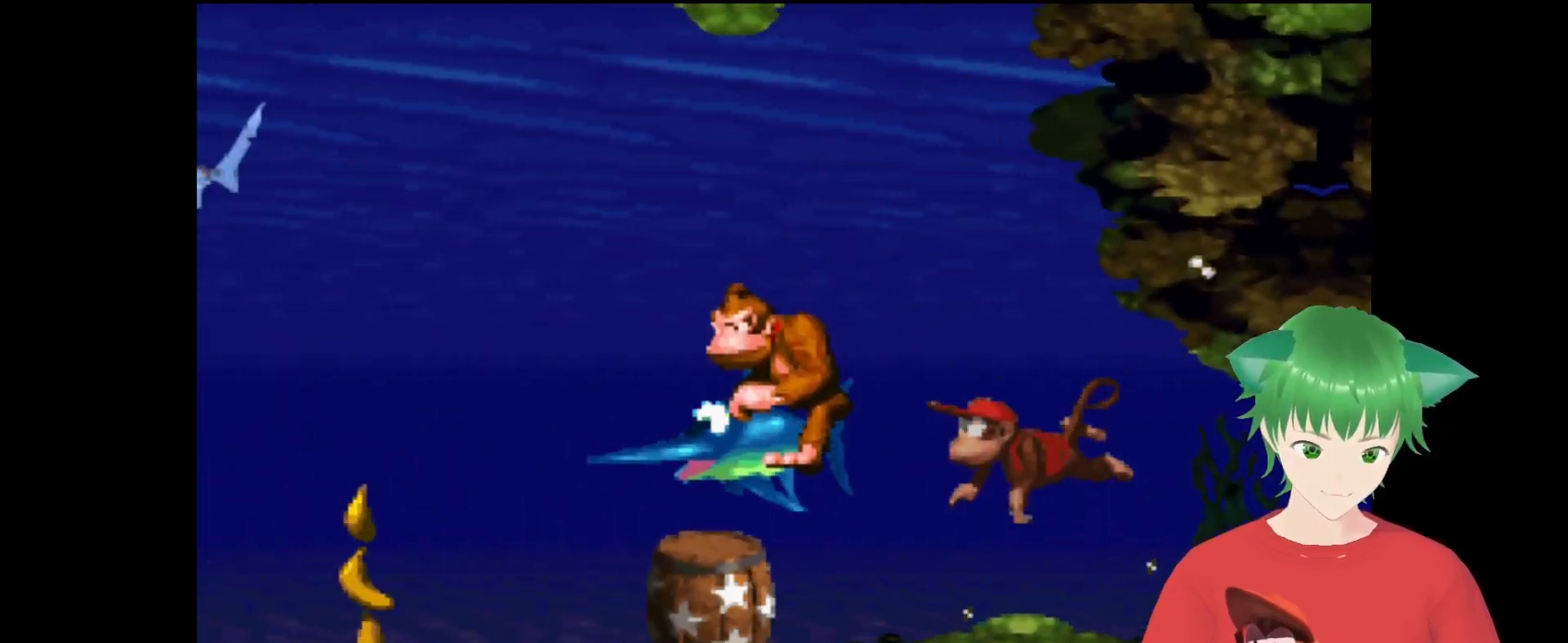
{"buttons": ["Y", "DPAD_DOWN"], "events": [[67, "DPAD_LEFT", "up"], [267, "DPAD_RIGHT", "down"], [433, "DPAD_RIGHT", "up"]]}
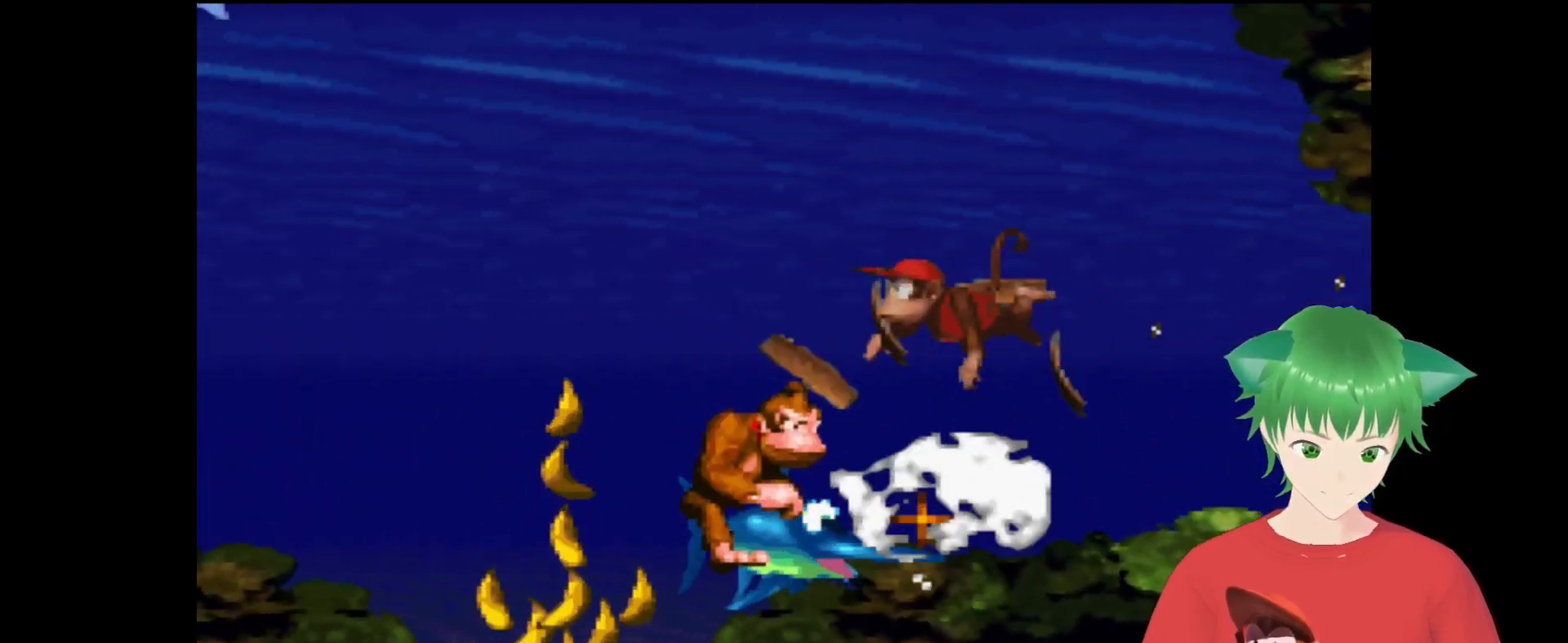
{"buttons": ["Y", "DPAD_LEFT"], "events": [[67, "DPAD_DOWN", "up"], [100, "DPAD_LEFT", "down"]]}
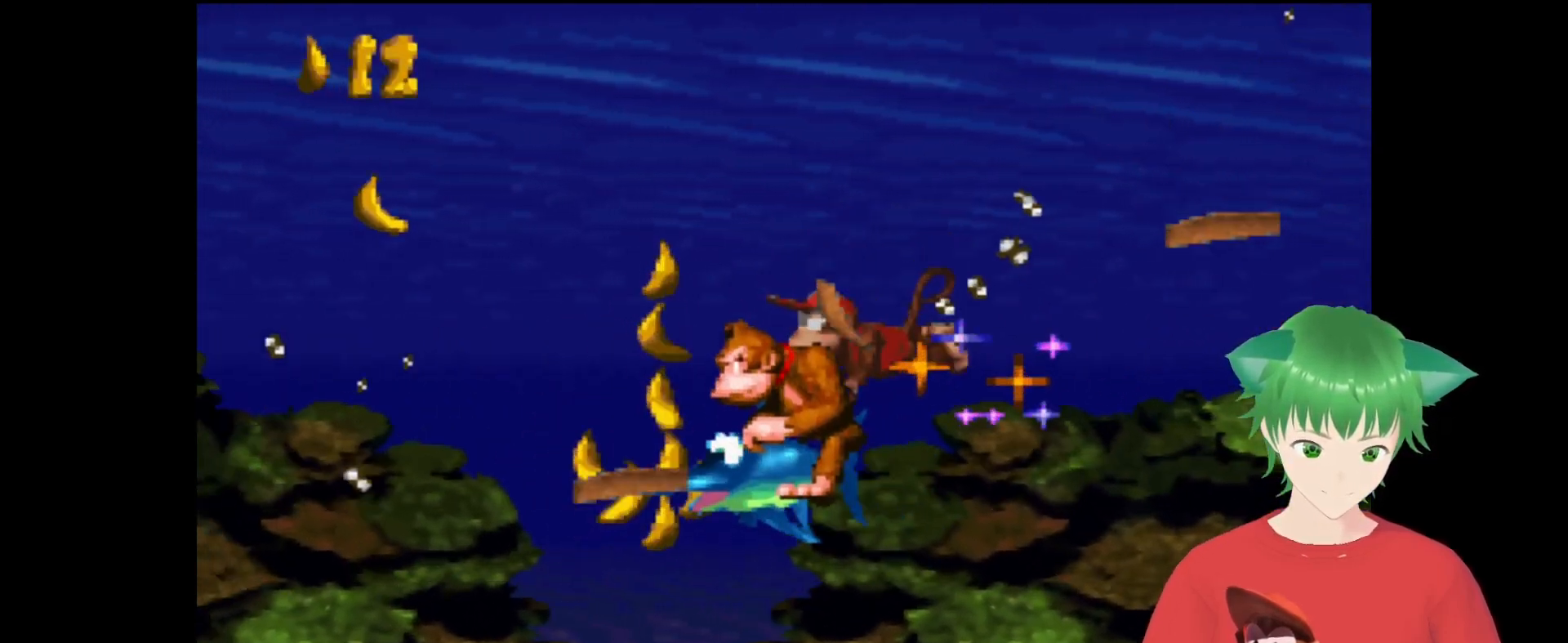
{"buttons": ["Y", "DPAD_UP"], "events": [[133, "DPAD_DOWN", "down"], [200, "DPAD_LEFT", "up"], [267, "DPAD_DOWN", "up"], [300, "DPAD_UP", "down"]]}
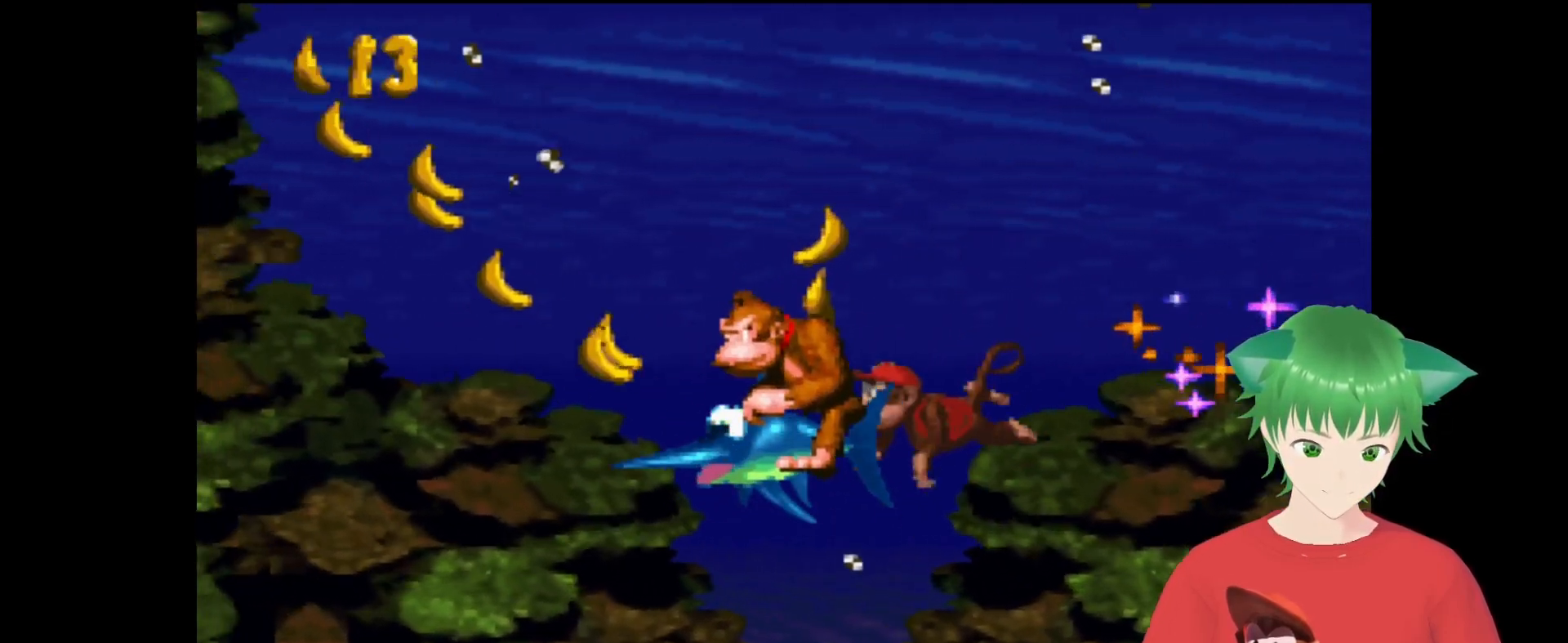
{"buttons": ["Y", "DPAD_LEFT"], "events": [[433, "DPAD_LEFT", "down"], [500, "DPAD_UP", "up"]]}
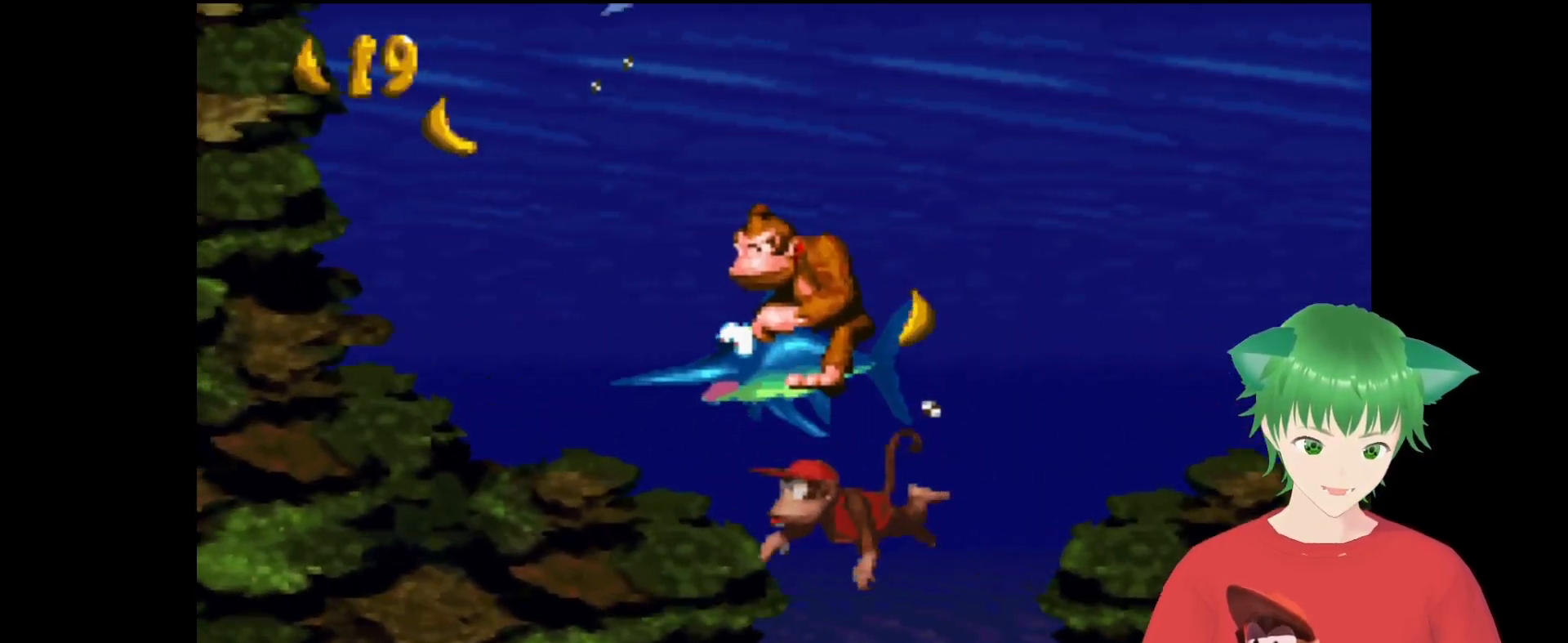
{"buttons": ["Y", "DPAD_UP", "DPAD_LEFT"], "events": [[500, "DPAD_UP", "down"]]}
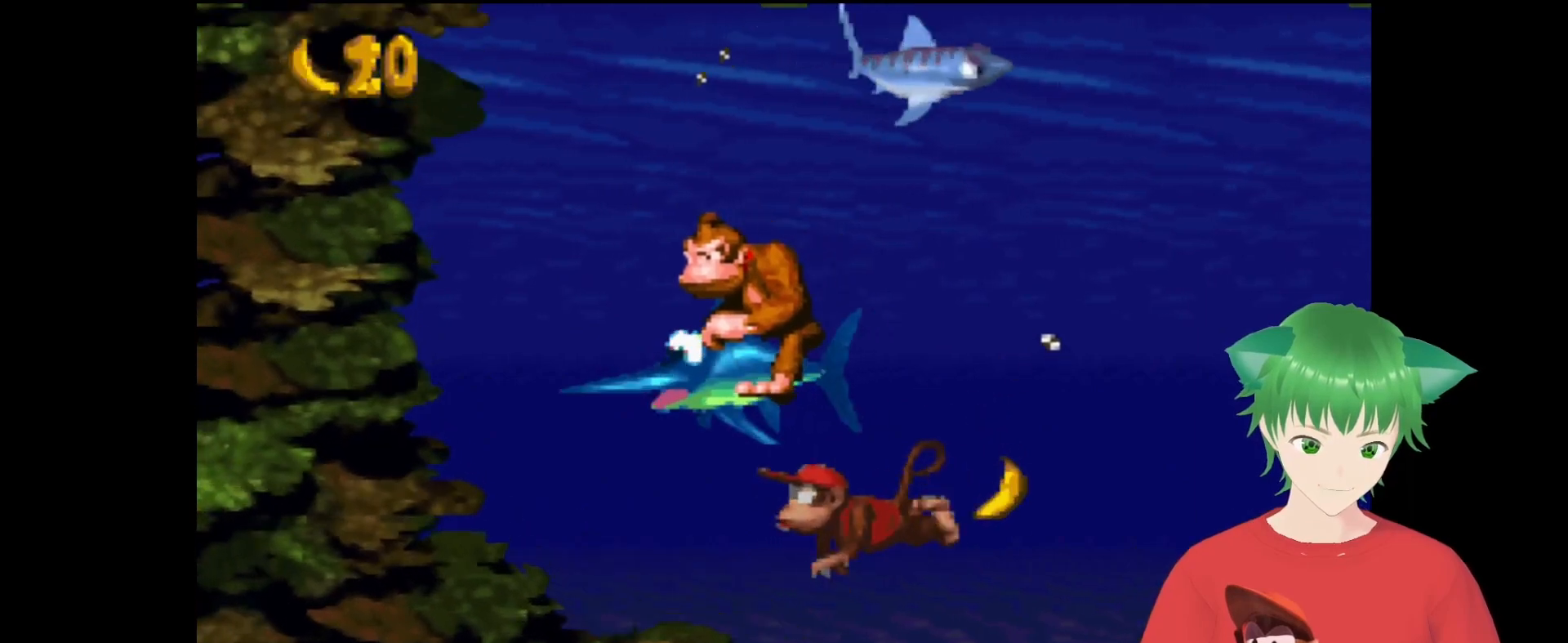
{"buttons": ["Y", "DPAD_UP"], "events": [[167, "DPAD_LEFT", "up"]]}
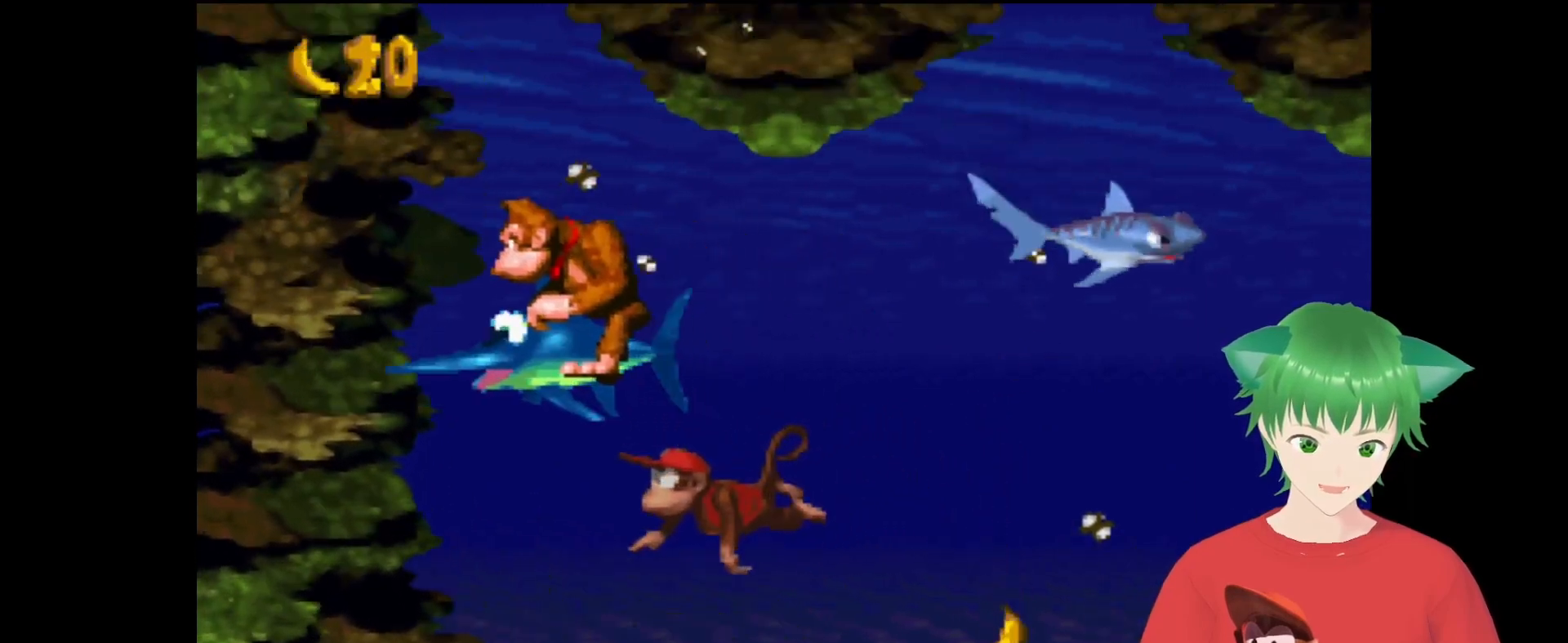
{"buttons": ["Y", "DPAD_UP"], "events": []}
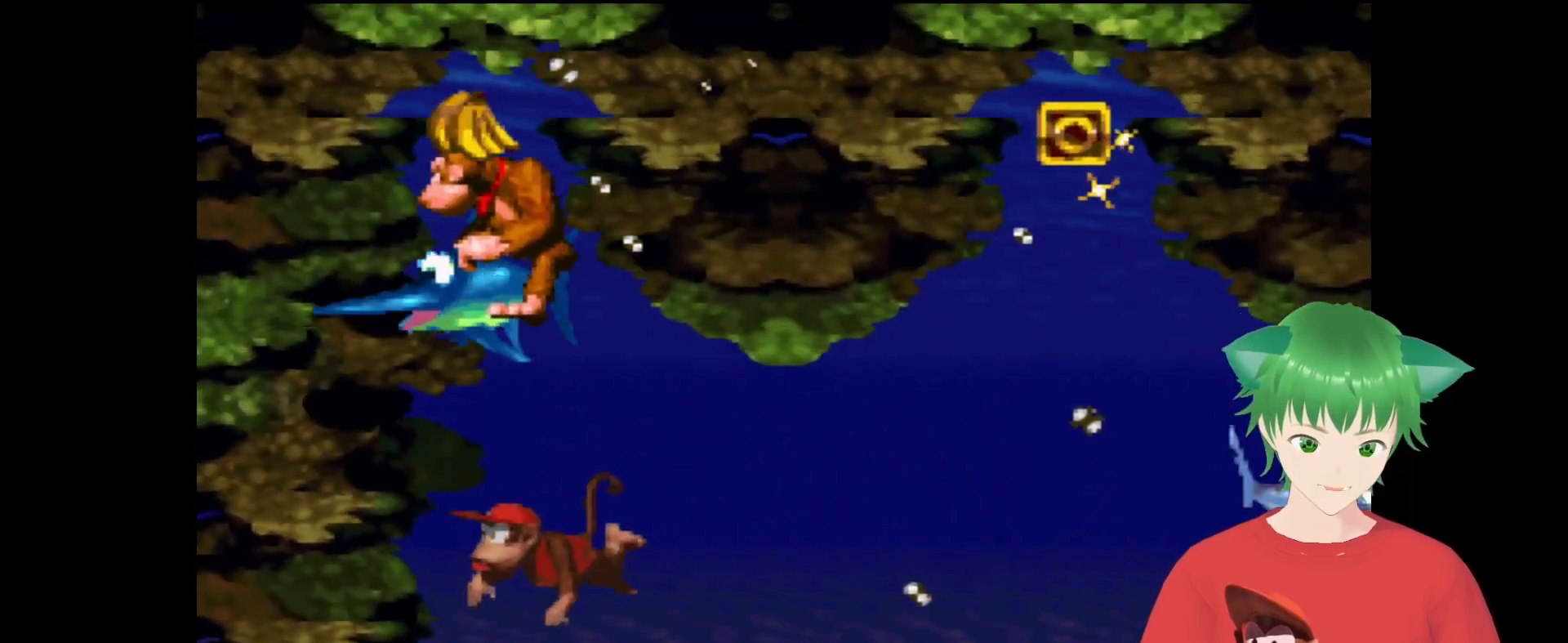
{"buttons": ["Y", "DPAD_DOWN"], "events": [[33, "DPAD_DOWN", "down"], [33, "DPAD_UP", "up"]]}
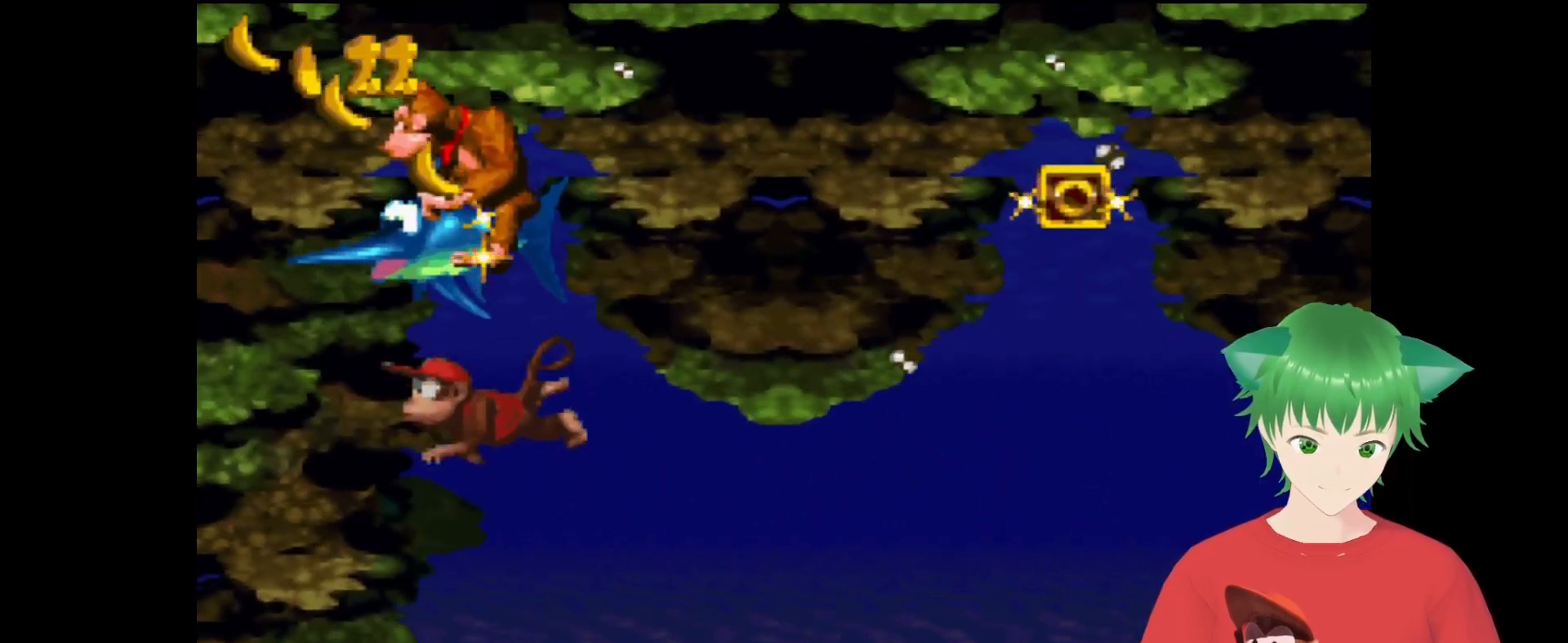
{"buttons": ["Y", "DPAD_DOWN", "DPAD_RIGHT"], "events": [[33, "DPAD_RIGHT", "down"]]}
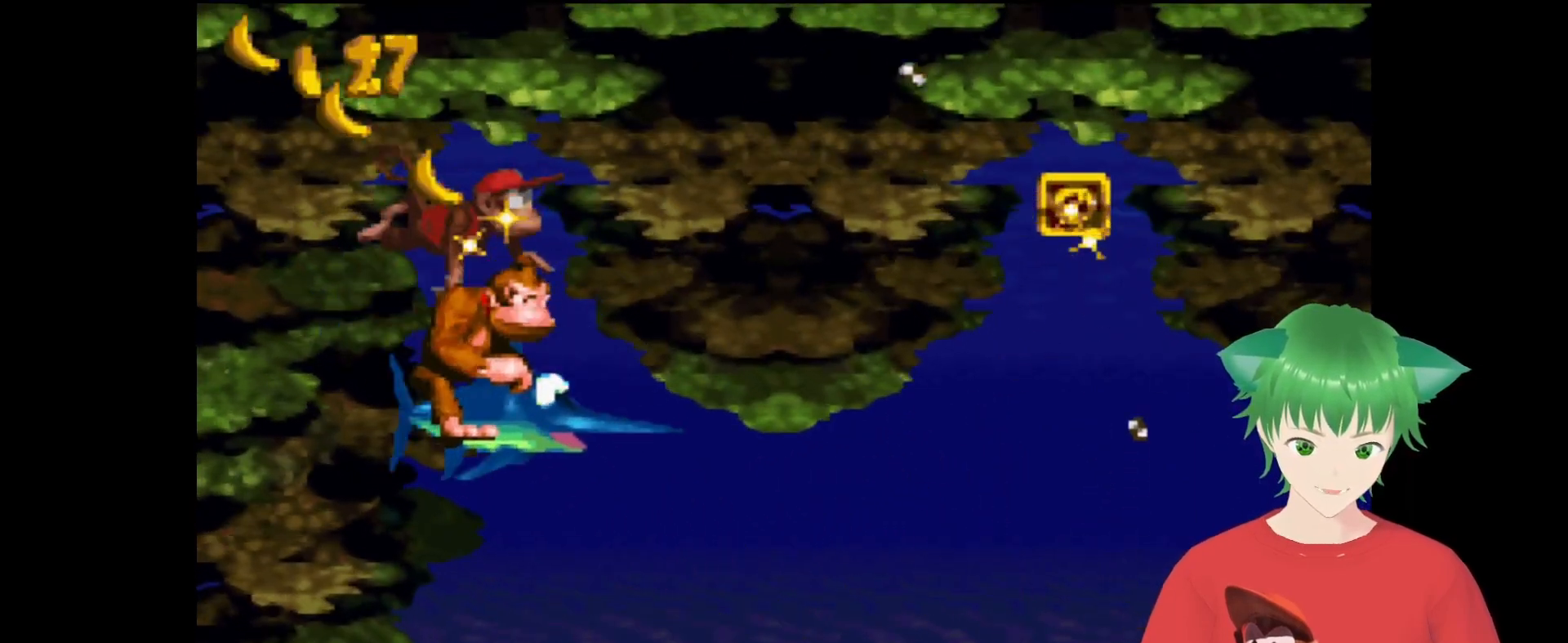
{"buttons": ["Y", "DPAD_UP"], "events": [[33, "DPAD_DOWN", "up"], [400, "DPAD_UP", "down"], [500, "DPAD_RIGHT", "up"]]}
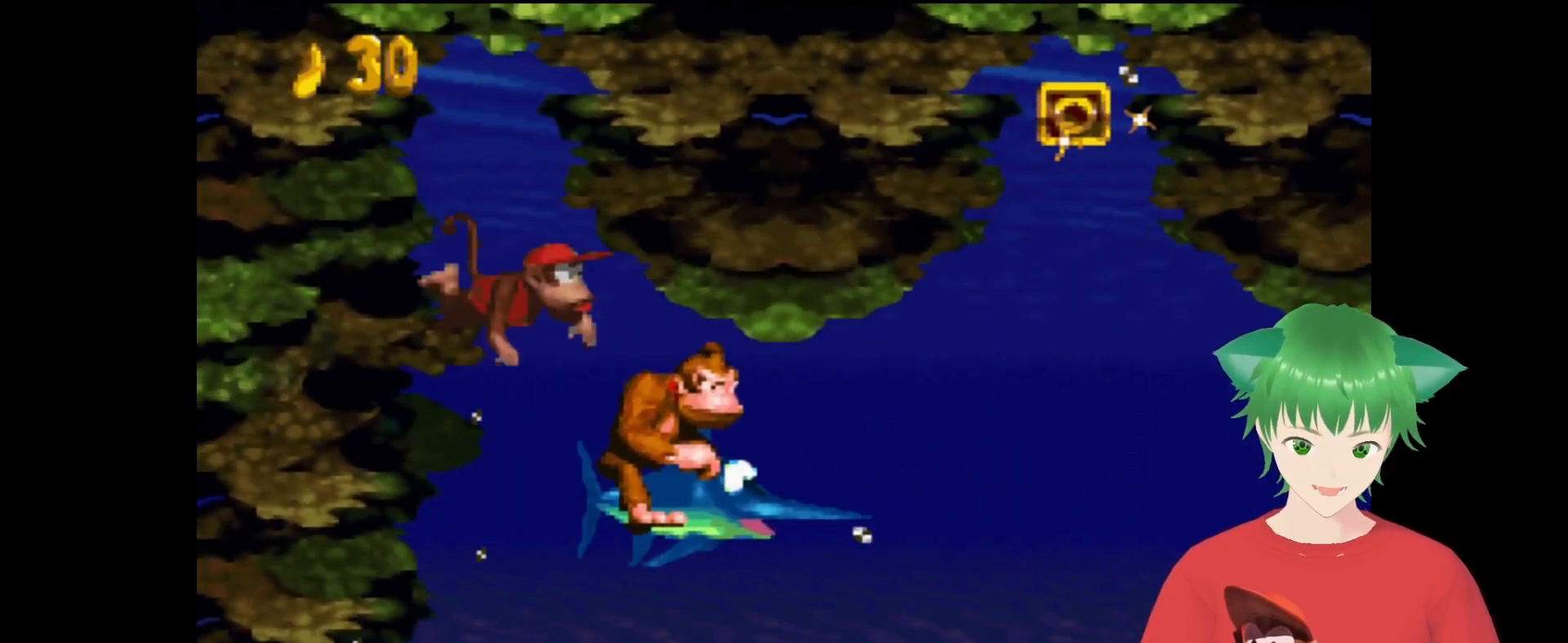
{"buttons": ["Y", "DPAD_RIGHT"], "events": [[200, "DPAD_RIGHT", "down"], [400, "DPAD_UP", "up"]]}
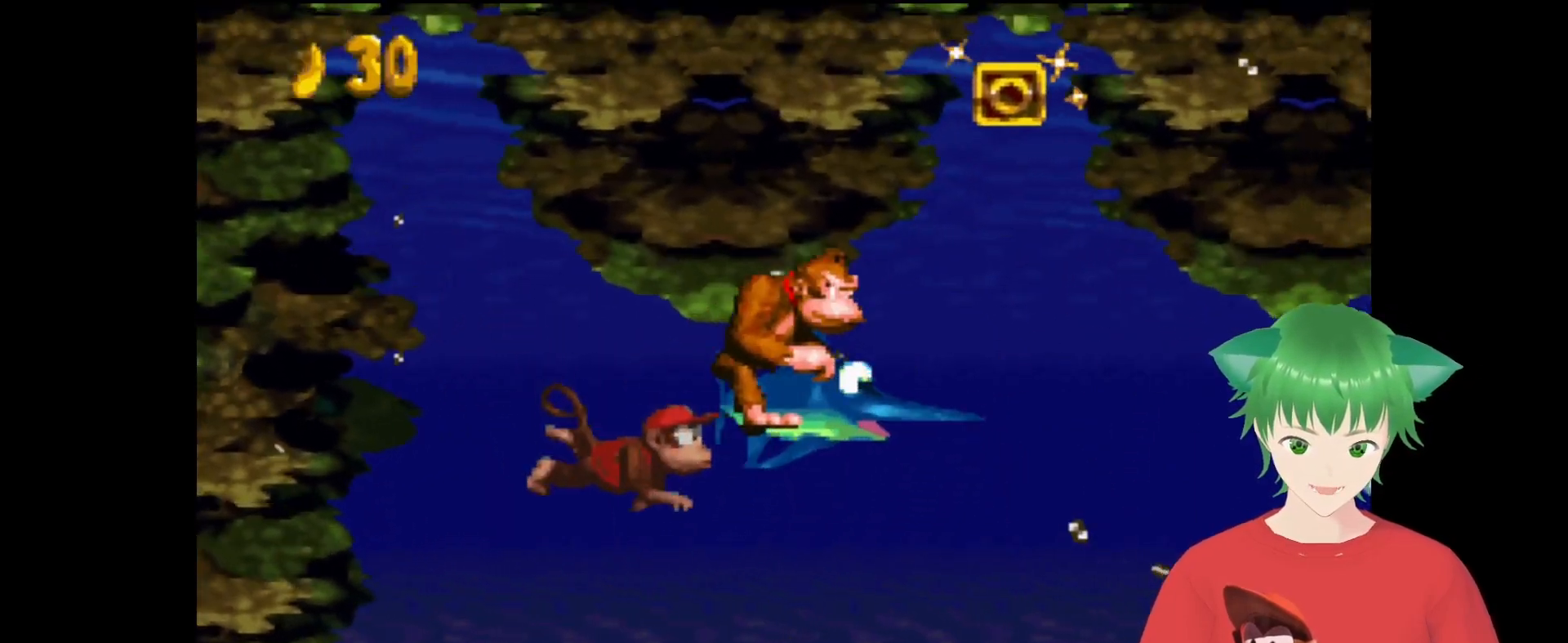
{"buttons": ["B", "Y", "DPAD_RIGHT"], "events": [[333, "B", "down"]]}
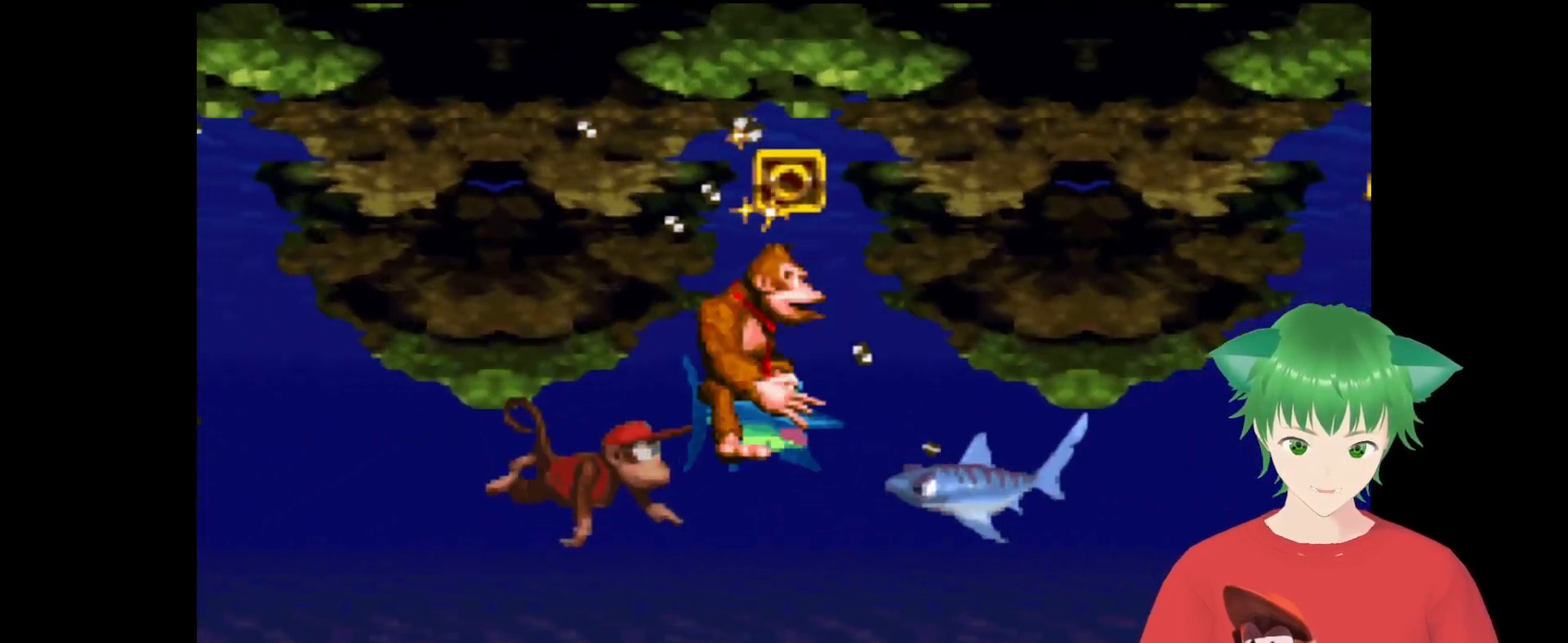
{"buttons": ["Y", "DPAD_LEFT"], "events": [[67, "B", "up"], [100, "DPAD_DOWN", "down"], [200, "DPAD_DOWN", "up"], [200, "DPAD_RIGHT", "up"], [233, "DPAD_LEFT", "down"]]}
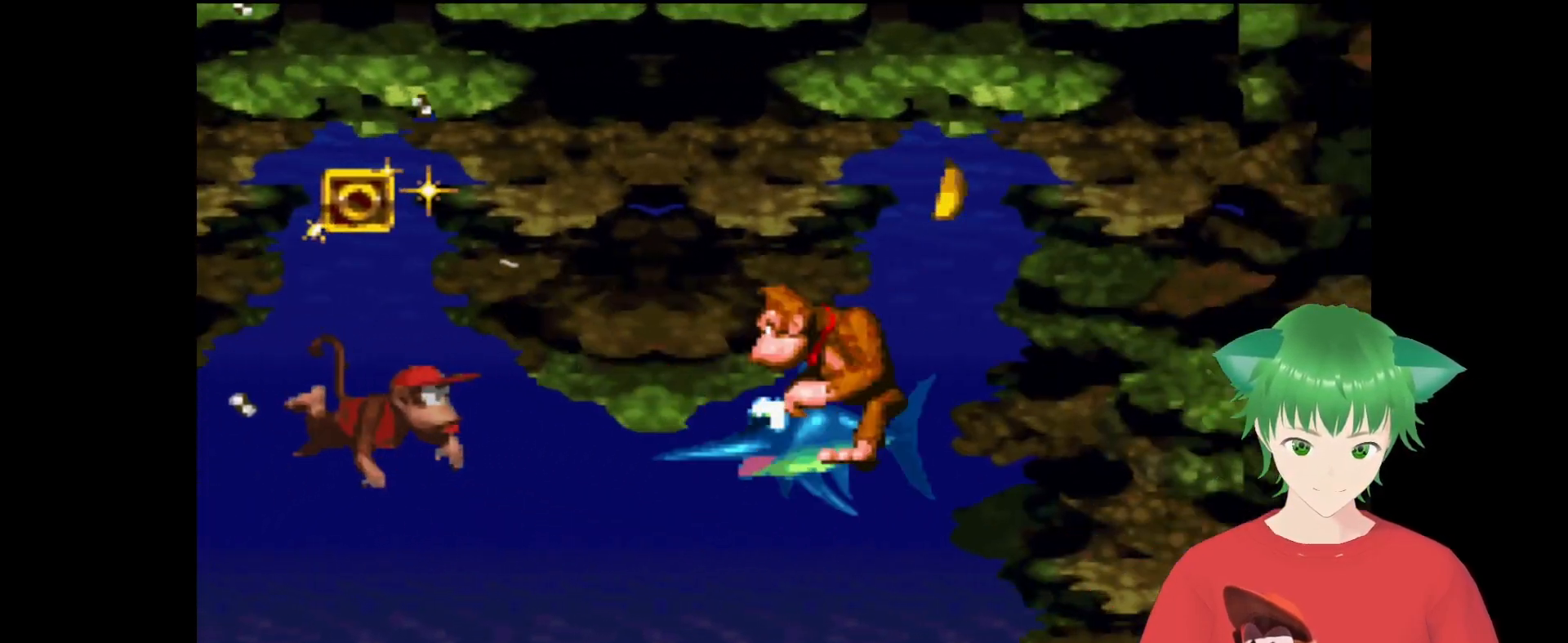
{"buttons": ["Y", "DPAD_LEFT"], "events": []}
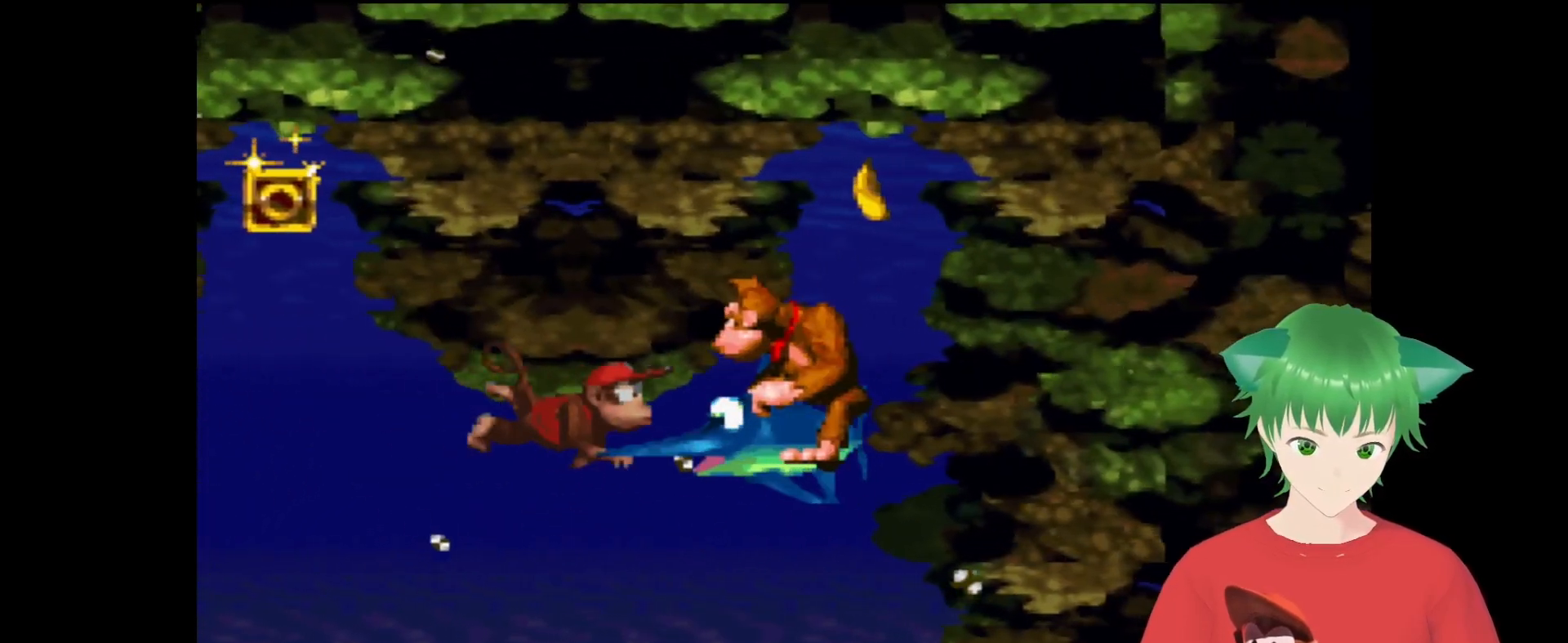
{"buttons": ["Y", "DPAD_UP", "DPAD_RIGHT"], "events": [[67, "B", "down"], [133, "B", "up"], [300, "DPAD_LEFT", "up"], [300, "DPAD_UP", "down"], [333, "DPAD_RIGHT", "down"]]}
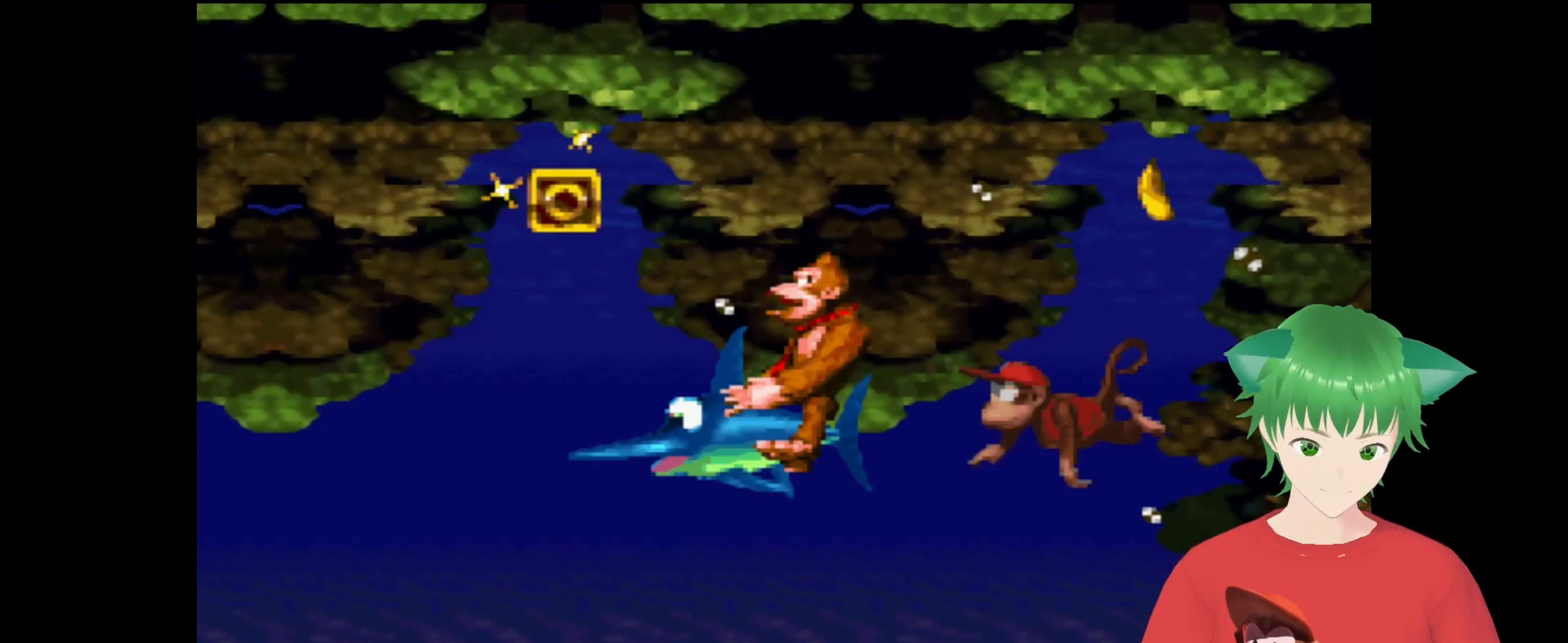
{"buttons": ["Y", "DPAD_RIGHT"], "events": [[500, "DPAD_UP", "up"]]}
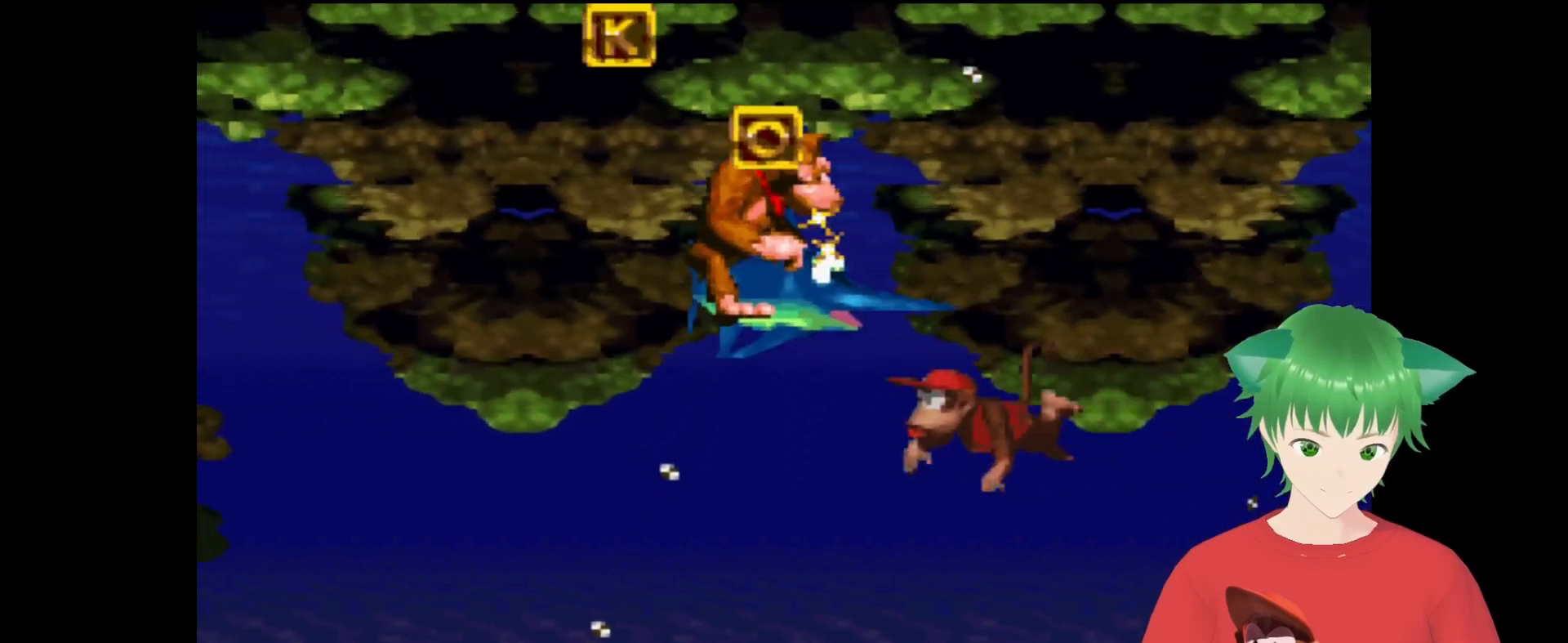
{"buttons": ["Y", "DPAD_DOWN"], "events": [[33, "DPAD_DOWN", "down"], [67, "DPAD_RIGHT", "up"]]}